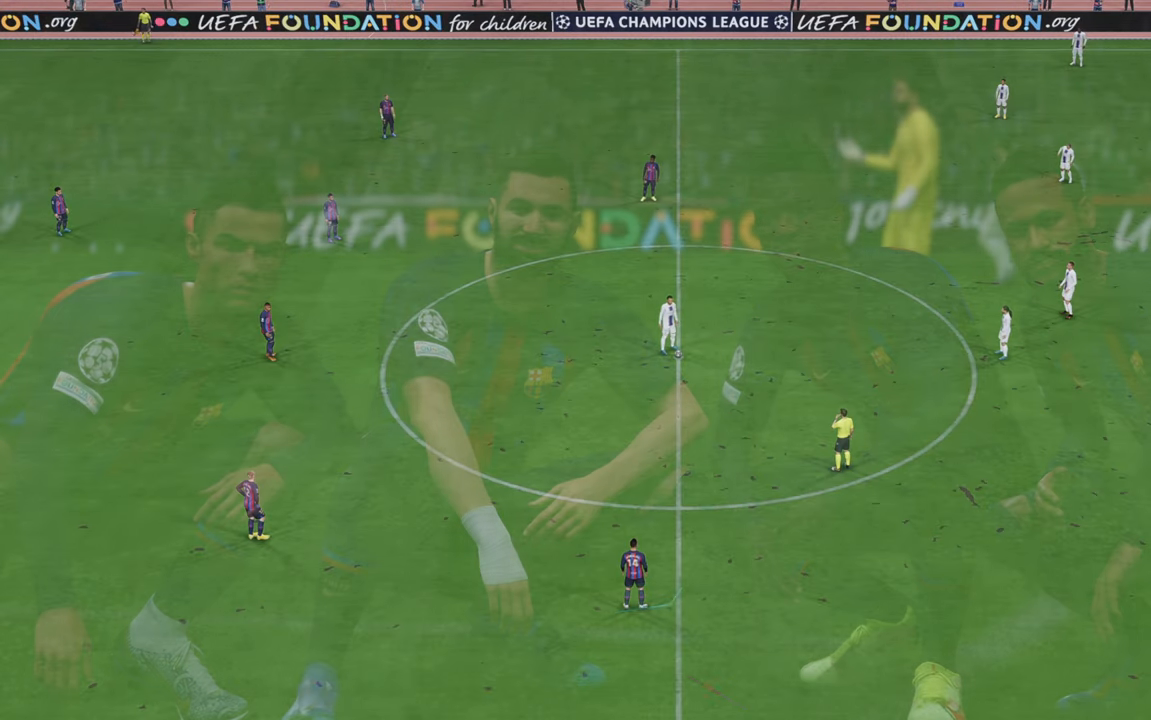
Gameplay with a controller (Xbox layout); each line is a JSON object with the inputs held at the frame after it. "events" lists button and stick changes between this image and that frame as [ms after this image, input, new state], when the widget could be followed in between. Not read: L3 R3.
{"buttons": [], "left_stick": "center", "right_stick": "center", "events": []}
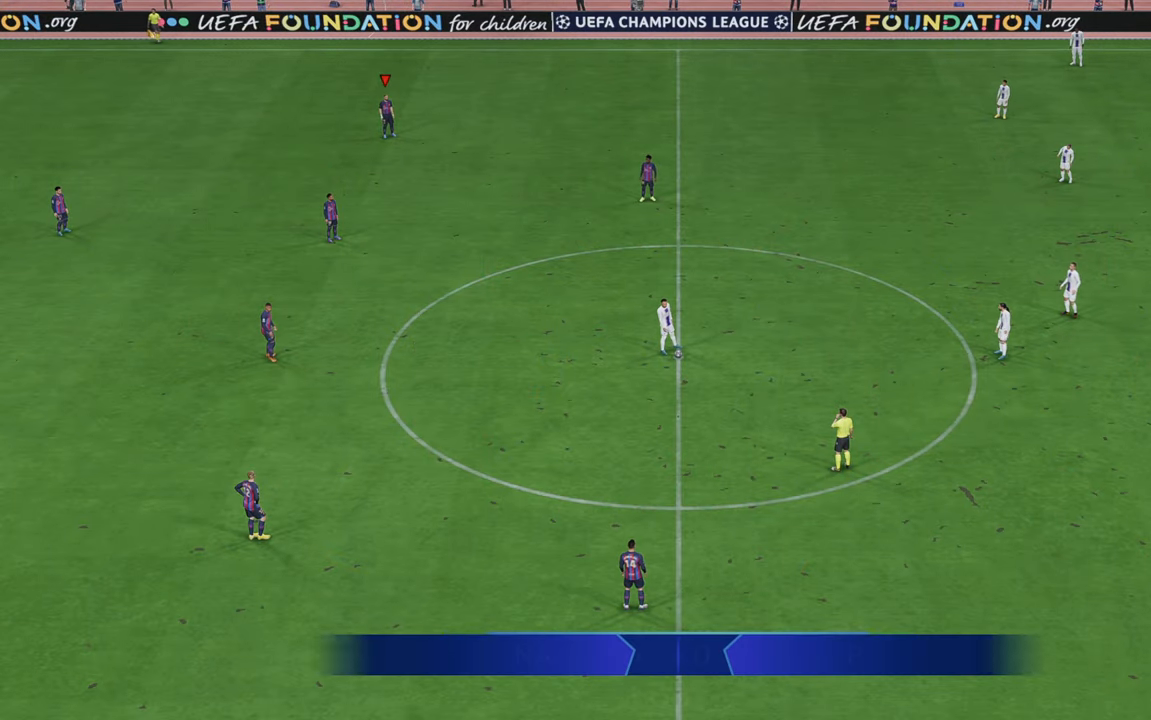
{"buttons": [], "left_stick": "center", "right_stick": "center", "events": []}
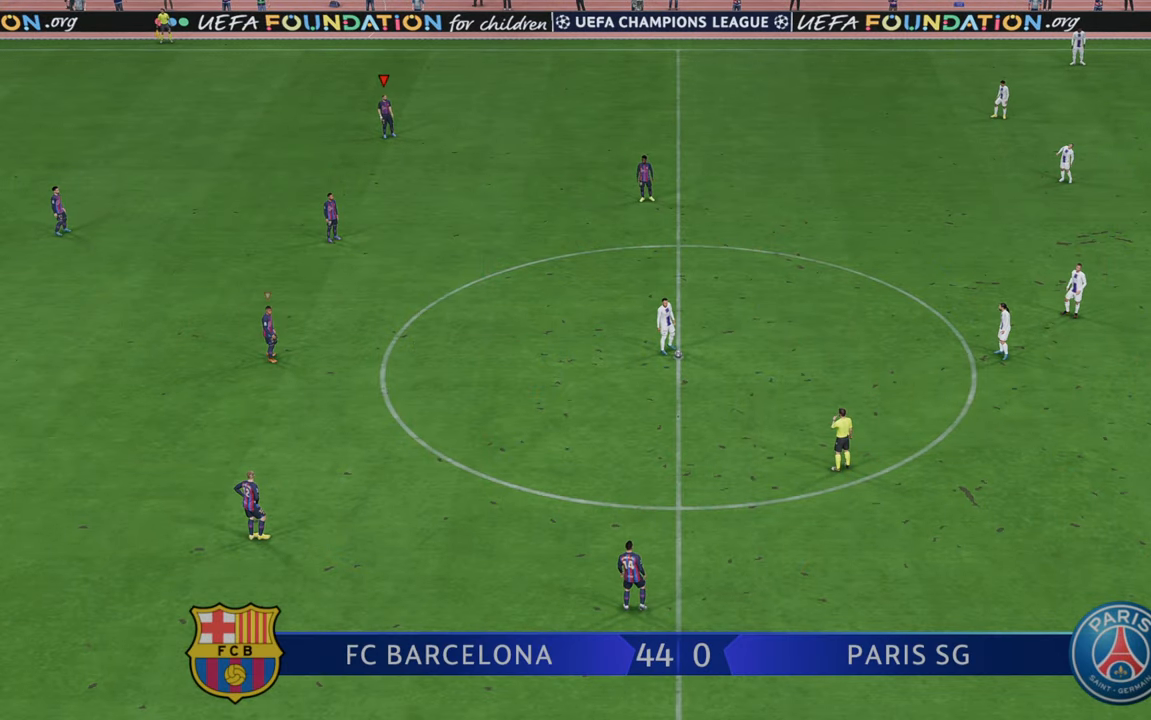
{"buttons": ["R2"], "left_stick": "right", "right_stick": "center", "events": [[167, "R2", "down"], [400, "left_stick", "right"]]}
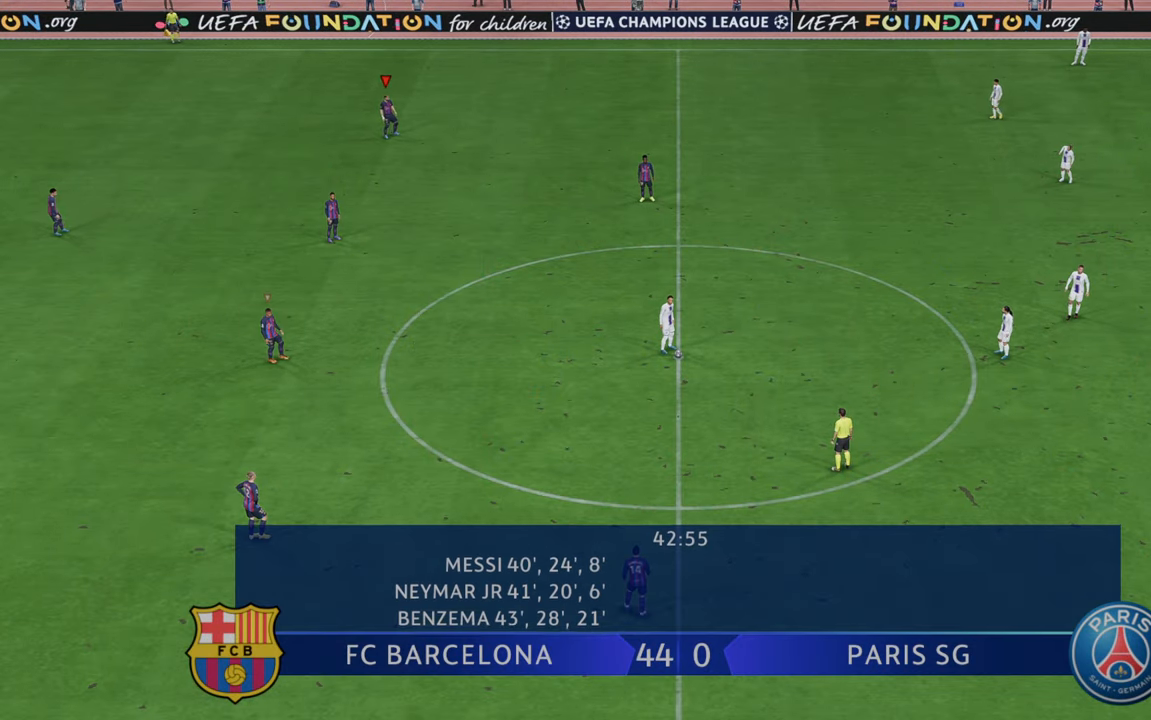
{"buttons": ["R2"], "left_stick": "right", "right_stick": "center", "events": []}